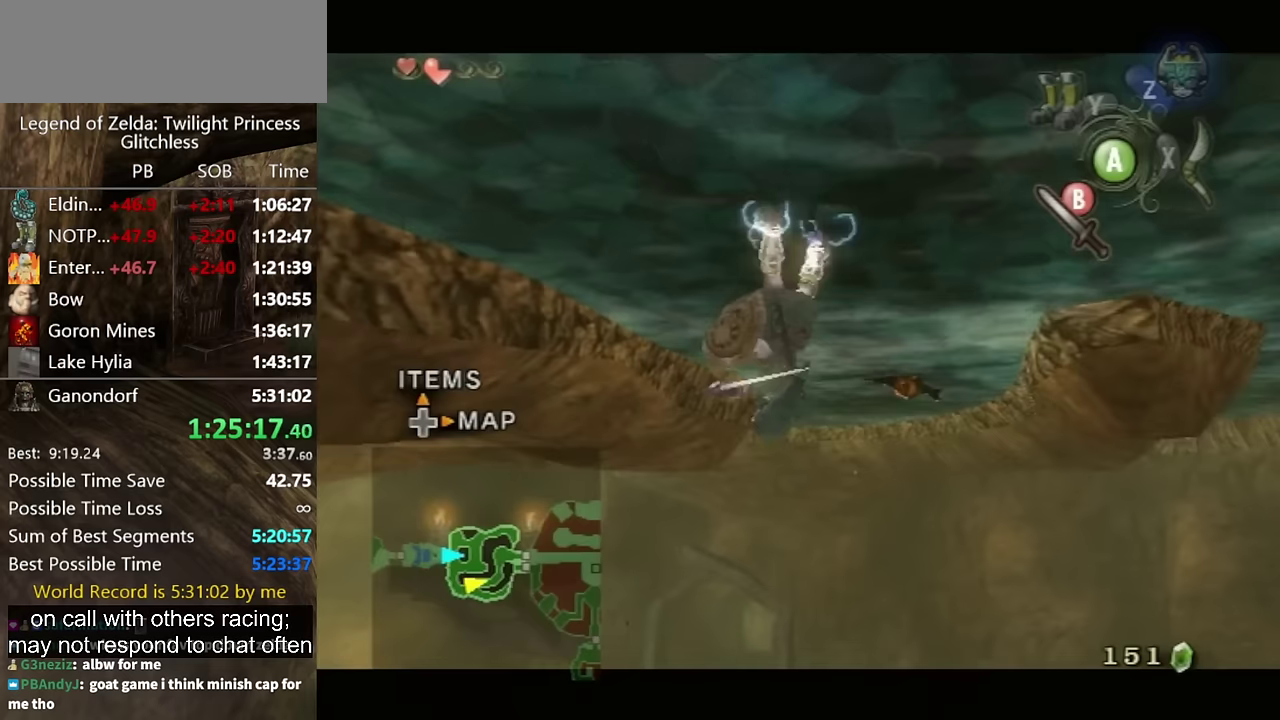
Gameplay with a controller (Nintendo layout); each line is a JSON object with the inputs held at the frame after it. "events" lists button and stick changes between this image and that frame as [ms after this image, input, new state], when the widget could be followed in between. Not read: L2 L3 R3.
{"buttons": ["B", "L1"], "left_stick": "up", "right_stick": "center", "events": [[67, "B", "down"], [100, "left_stick", "up"], [133, "B", "up"], [200, "B", "down"], [267, "B", "up"], [333, "B", "down"], [433, "B", "up"], [500, "B", "down"]]}
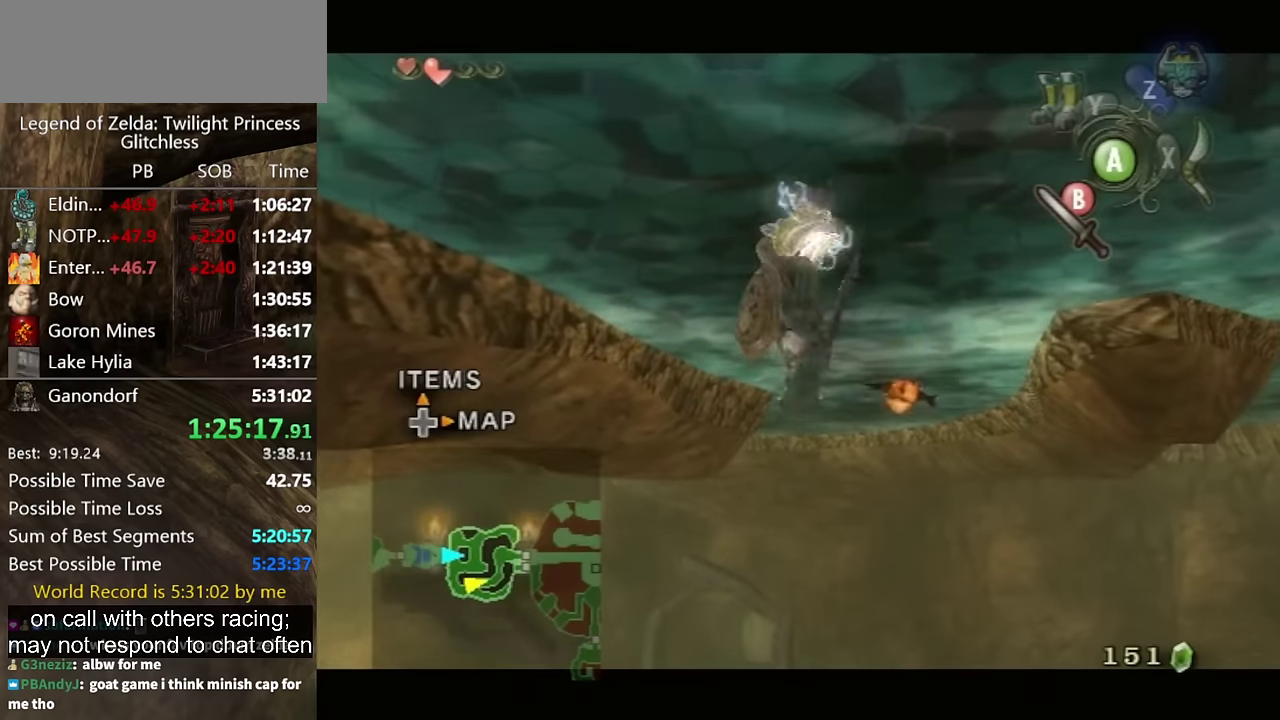
{"buttons": ["B", "L1"], "left_stick": "up", "right_stick": "center", "events": [[67, "B", "up"], [167, "B", "down"], [233, "B", "up"], [300, "B", "down"], [367, "B", "up"], [467, "B", "down"]]}
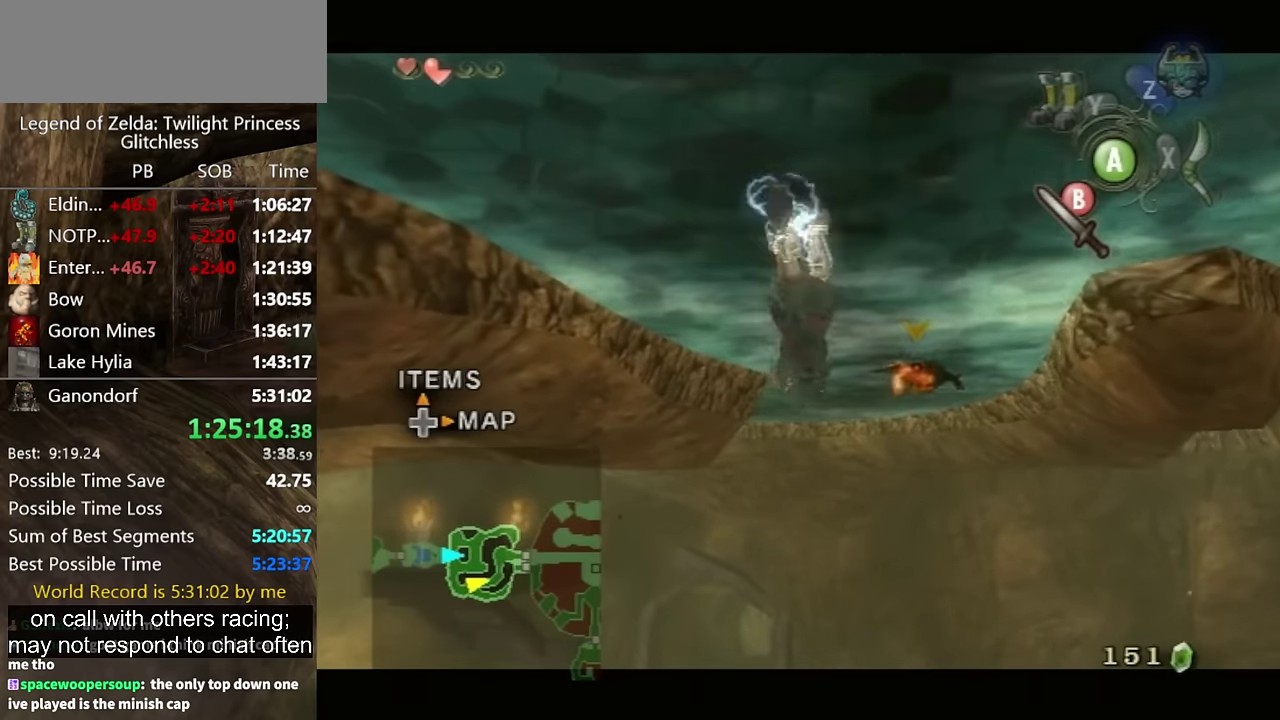
{"buttons": ["B", "L1"], "left_stick": "right", "right_stick": "center", "events": [[33, "B", "up"], [33, "left_stick", "up-right"], [100, "left_stick", "right"], [233, "B", "down"], [367, "B", "up"], [433, "B", "down"]]}
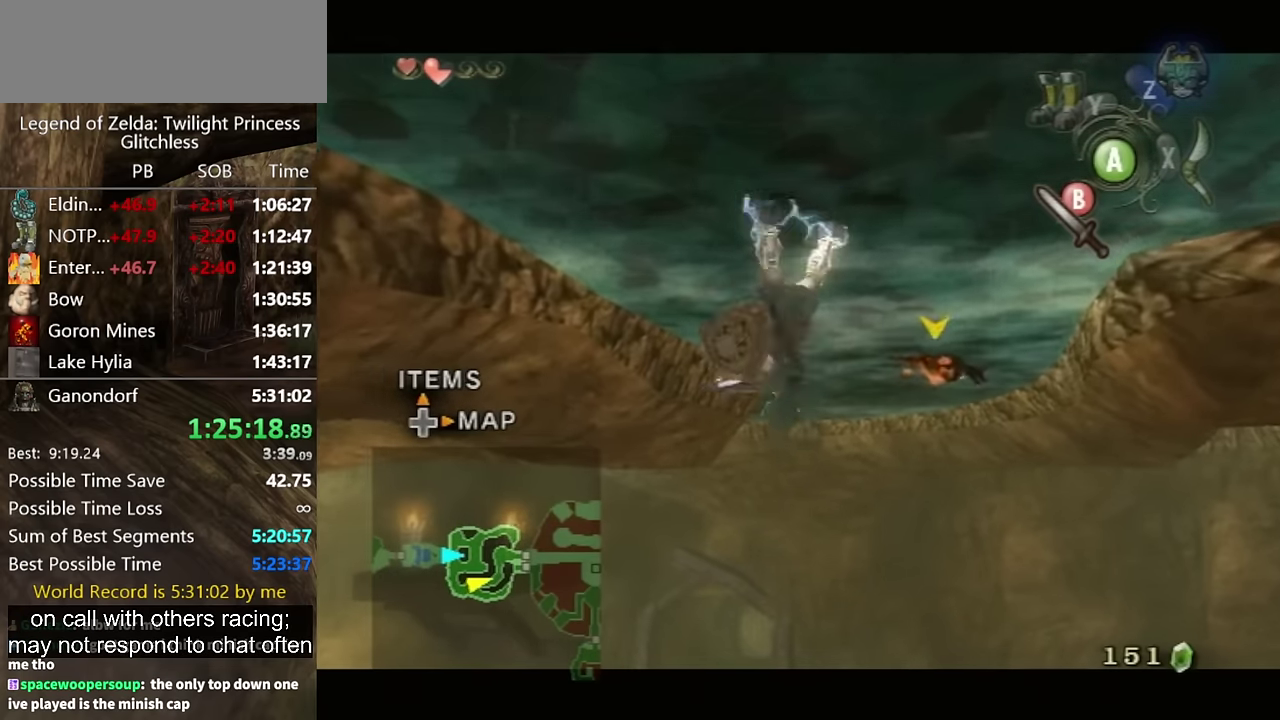
{"buttons": ["L1"], "left_stick": "up-right", "right_stick": "center", "events": [[33, "B", "up"], [67, "left_stick", "center"], [100, "B", "down"], [133, "left_stick", "left"], [167, "B", "up"], [233, "B", "down"], [300, "B", "up"], [300, "left_stick", "center"], [367, "B", "down"], [367, "left_stick", "right"], [433, "B", "up"], [500, "left_stick", "up-right"]]}
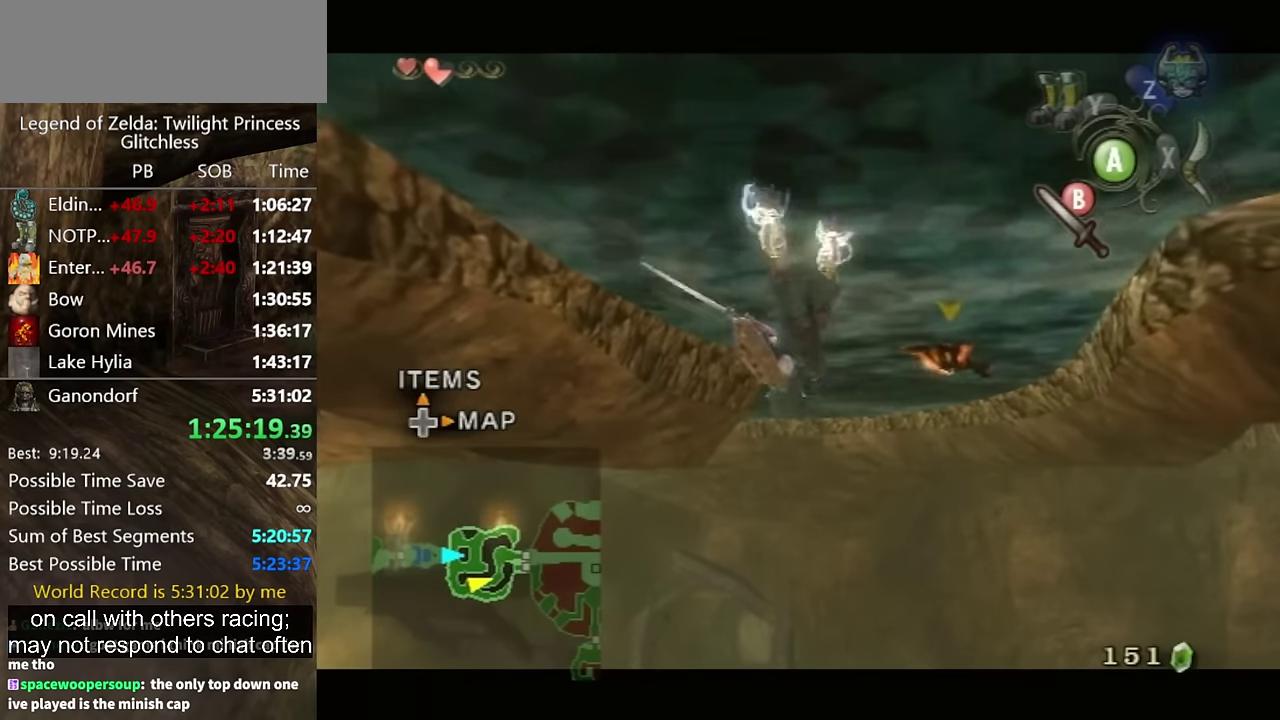
{"buttons": ["B", "L1"], "left_stick": "up", "right_stick": "center", "events": [[33, "B", "down"], [100, "B", "up"], [267, "left_stick", "up"], [333, "B", "down"], [400, "B", "up"], [500, "B", "down"]]}
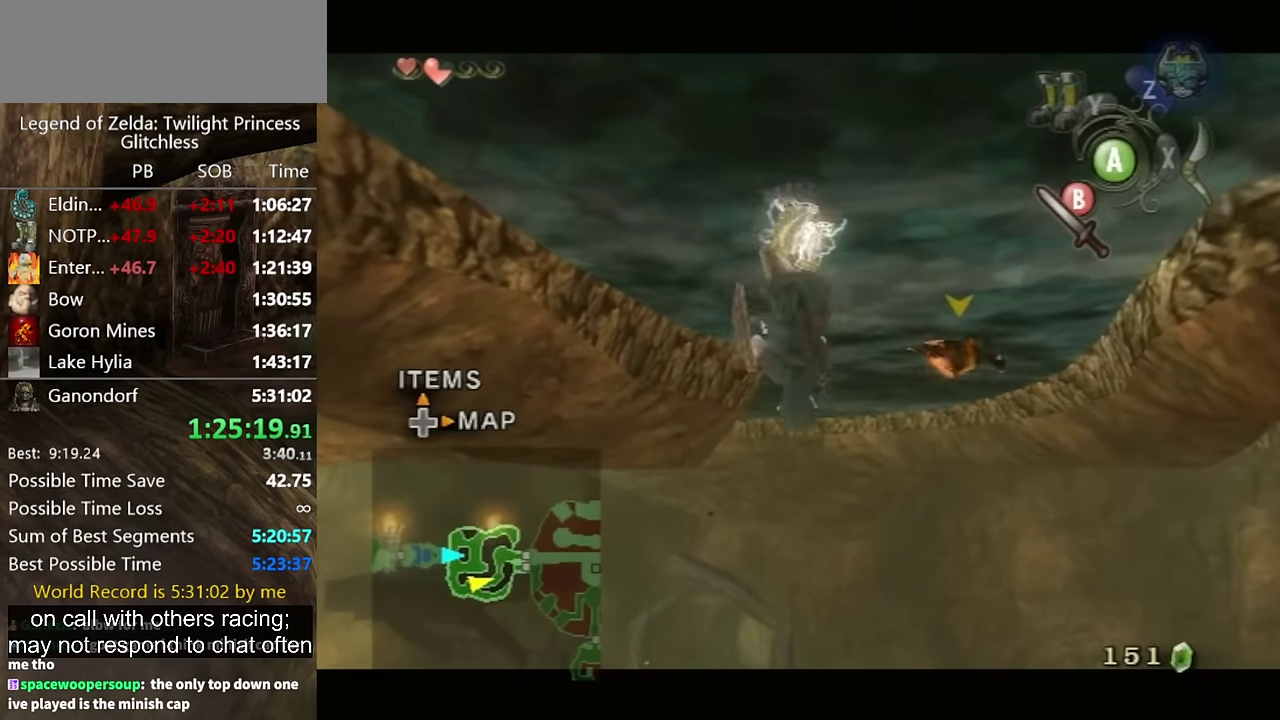
{"buttons": ["B", "L1"], "left_stick": "up", "right_stick": "center", "events": [[67, "B", "up"], [300, "B", "down"], [367, "B", "up"], [467, "B", "down"]]}
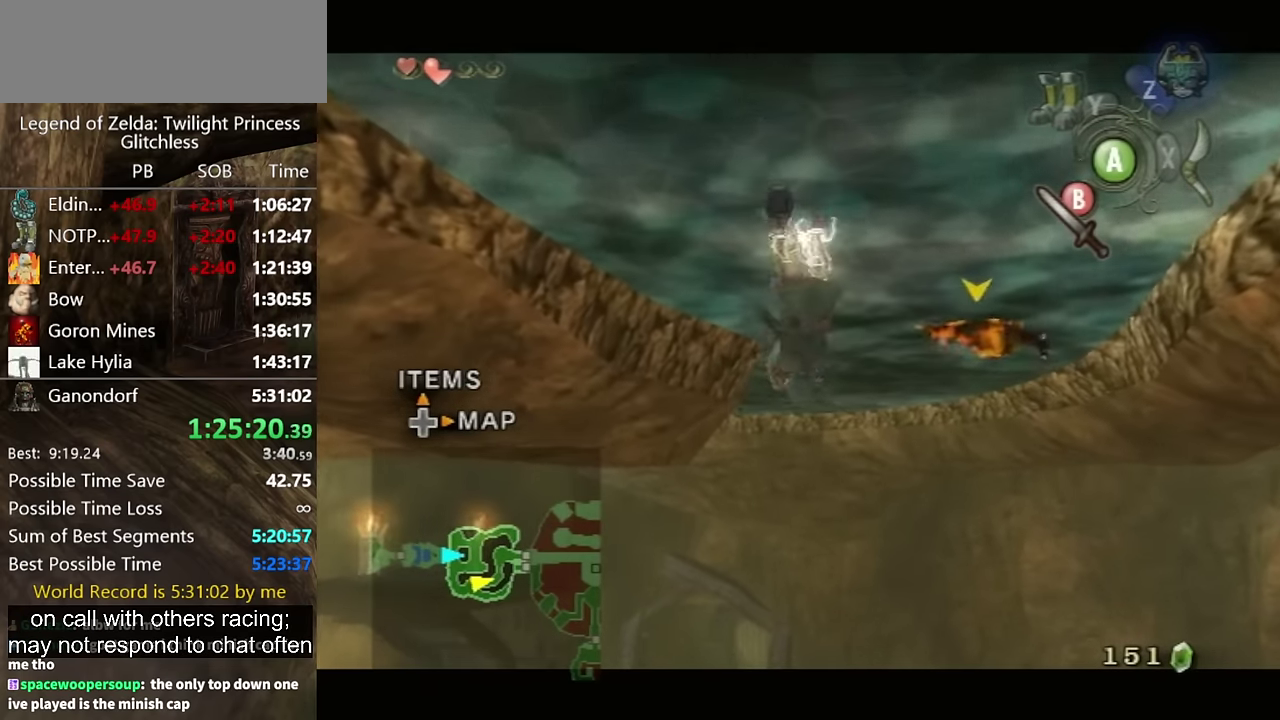
{"buttons": ["L1"], "left_stick": "right", "right_stick": "center", "events": [[33, "B", "up"], [100, "B", "down"], [100, "left_stick", "right"], [200, "B", "up"], [400, "B", "down"], [467, "B", "up"]]}
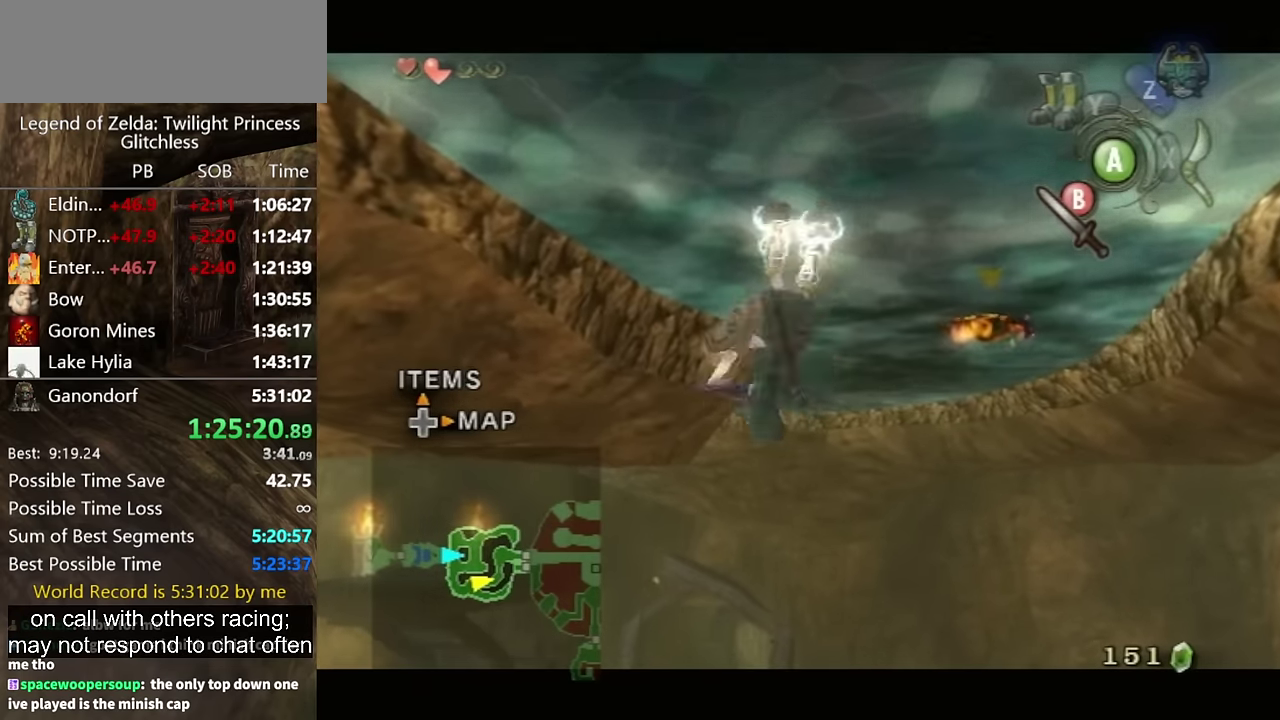
{"buttons": ["B", "L1"], "left_stick": "right", "right_stick": "center", "events": [[33, "B", "down"], [100, "B", "up"], [167, "B", "down"], [200, "left_stick", "center"], [267, "B", "up"], [333, "left_stick", "right"], [467, "B", "down"]]}
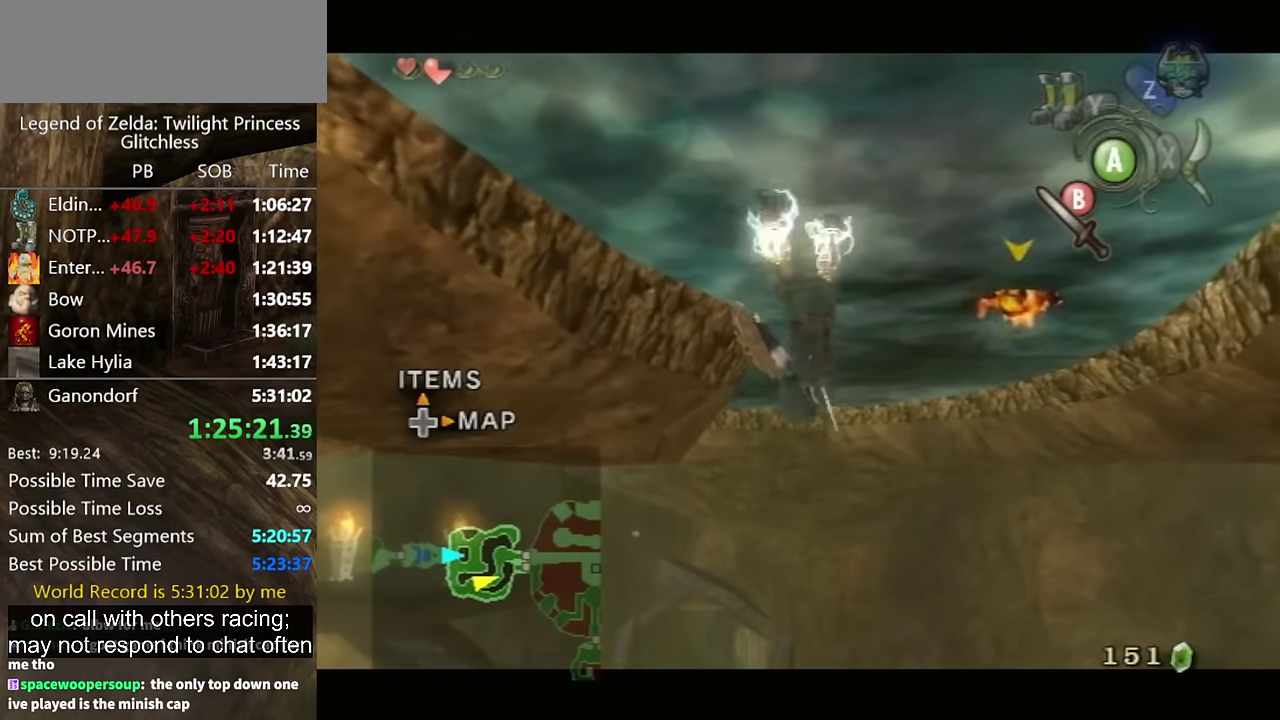
{"buttons": ["L1"], "left_stick": "up-right", "right_stick": "center", "events": [[33, "B", "up"], [133, "B", "down"], [200, "B", "up"], [367, "left_stick", "up-right"], [400, "B", "down"], [467, "B", "up"]]}
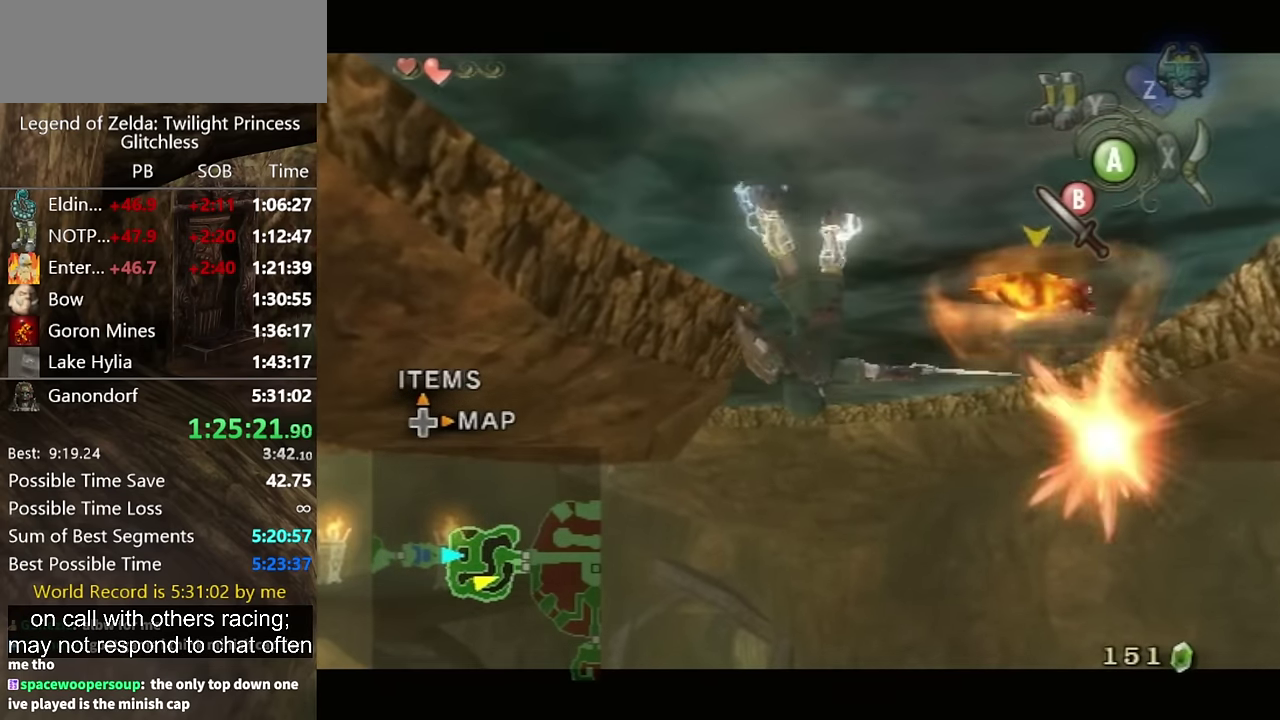
{"buttons": ["L1"], "left_stick": "up", "right_stick": "center", "events": [[67, "B", "down"], [67, "left_stick", "up"], [167, "B", "up"], [233, "B", "down"], [300, "B", "up"], [367, "B", "down"], [433, "B", "up"]]}
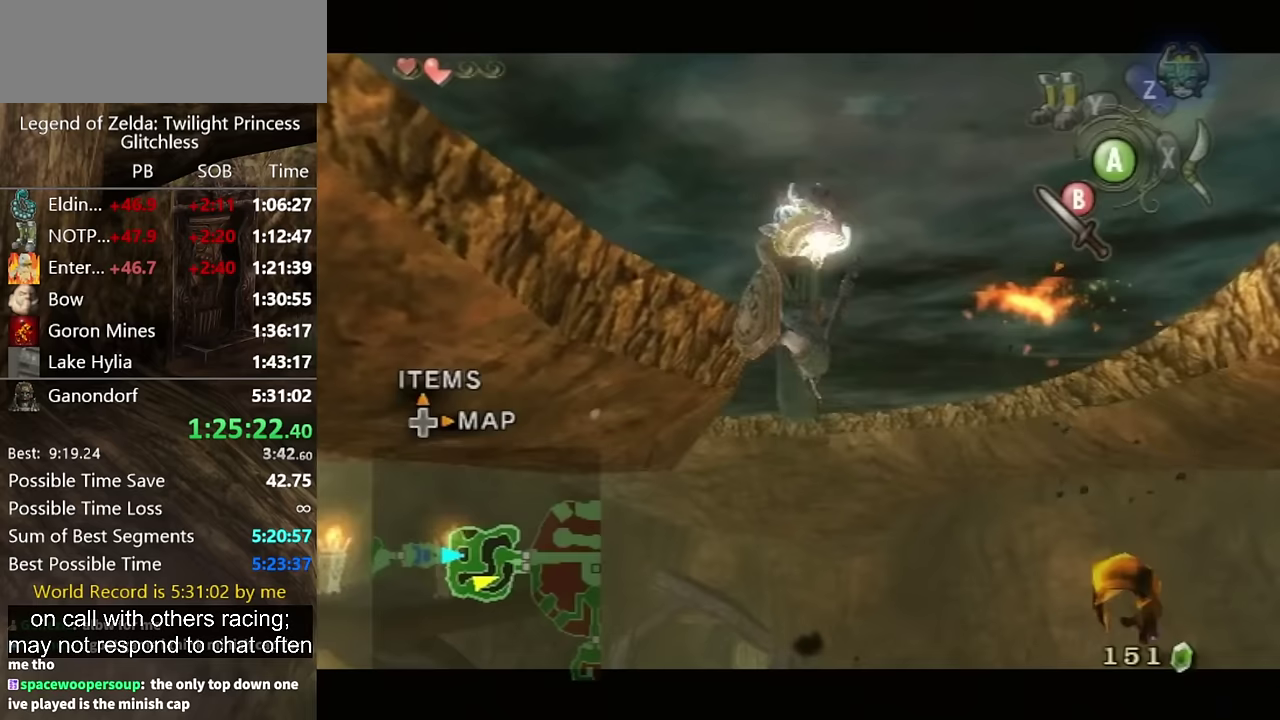
{"buttons": [], "left_stick": "up", "right_stick": "center", "events": [[333, "L1", "up"]]}
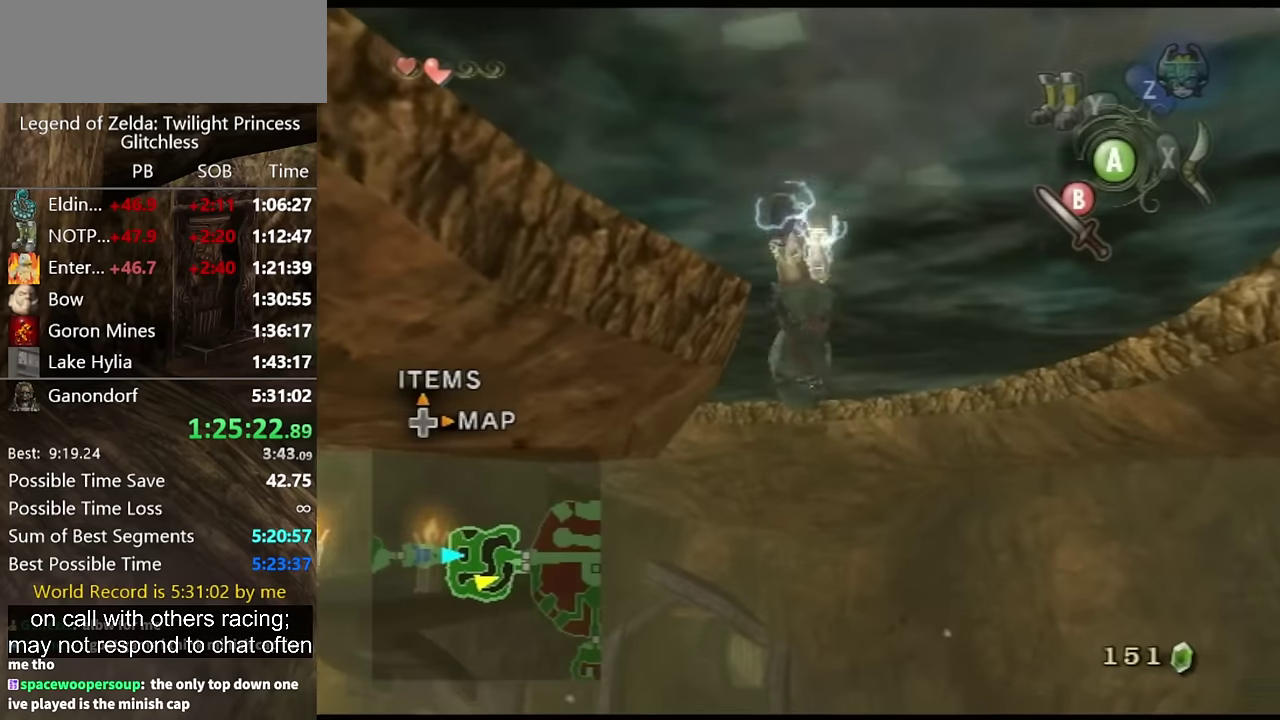
{"buttons": [], "left_stick": "up", "right_stick": "center", "events": []}
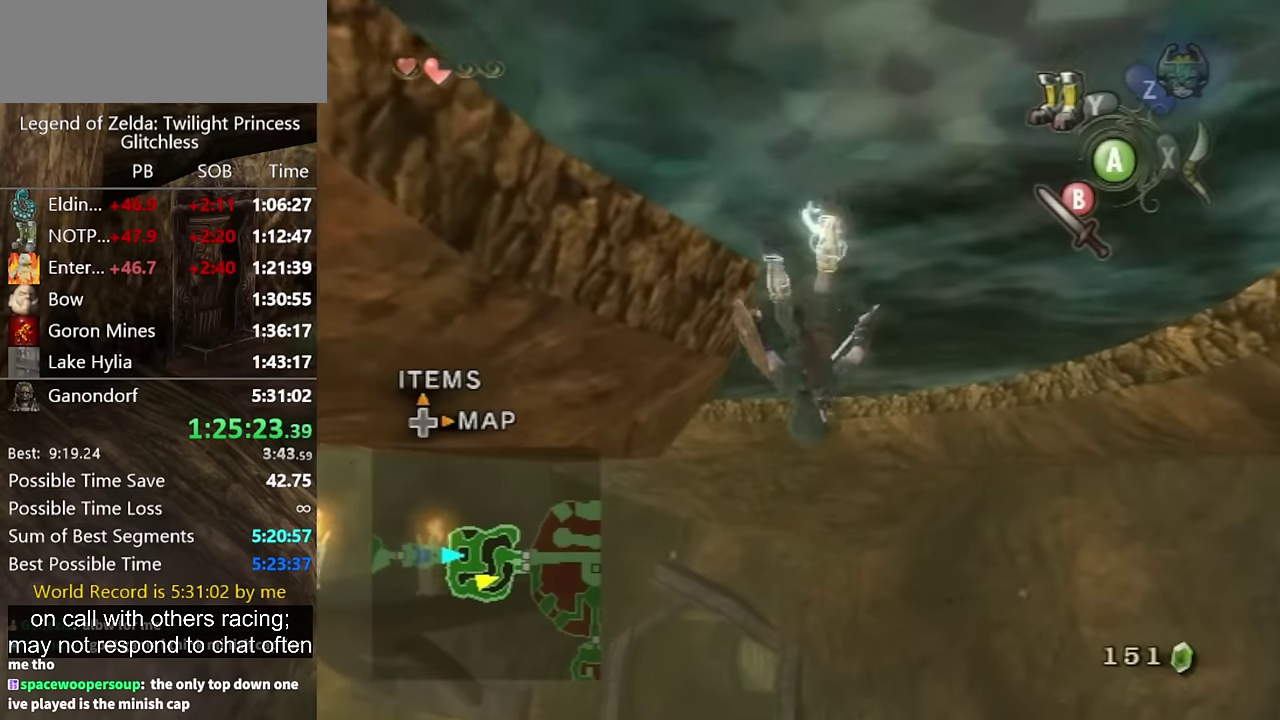
{"buttons": [], "left_stick": "up", "right_stick": "down-right", "events": [[167, "right_stick", "down-right"]]}
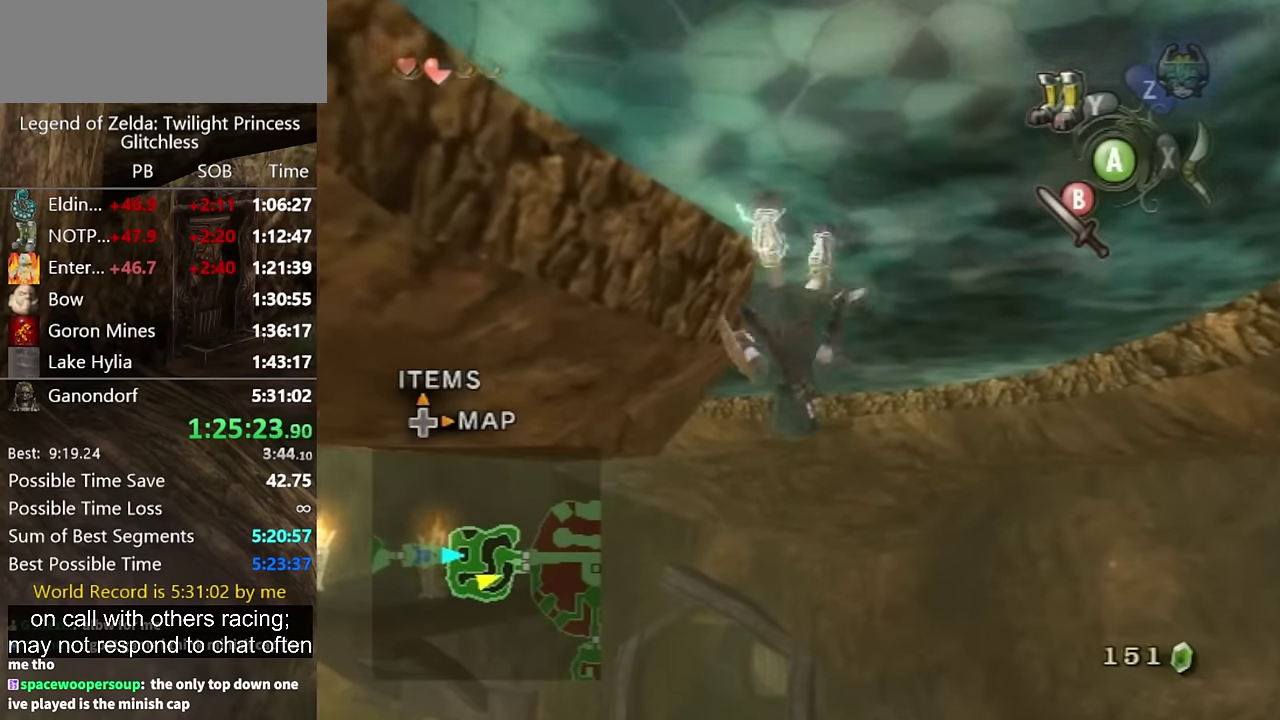
{"buttons": [], "left_stick": "up", "right_stick": "down-right", "events": []}
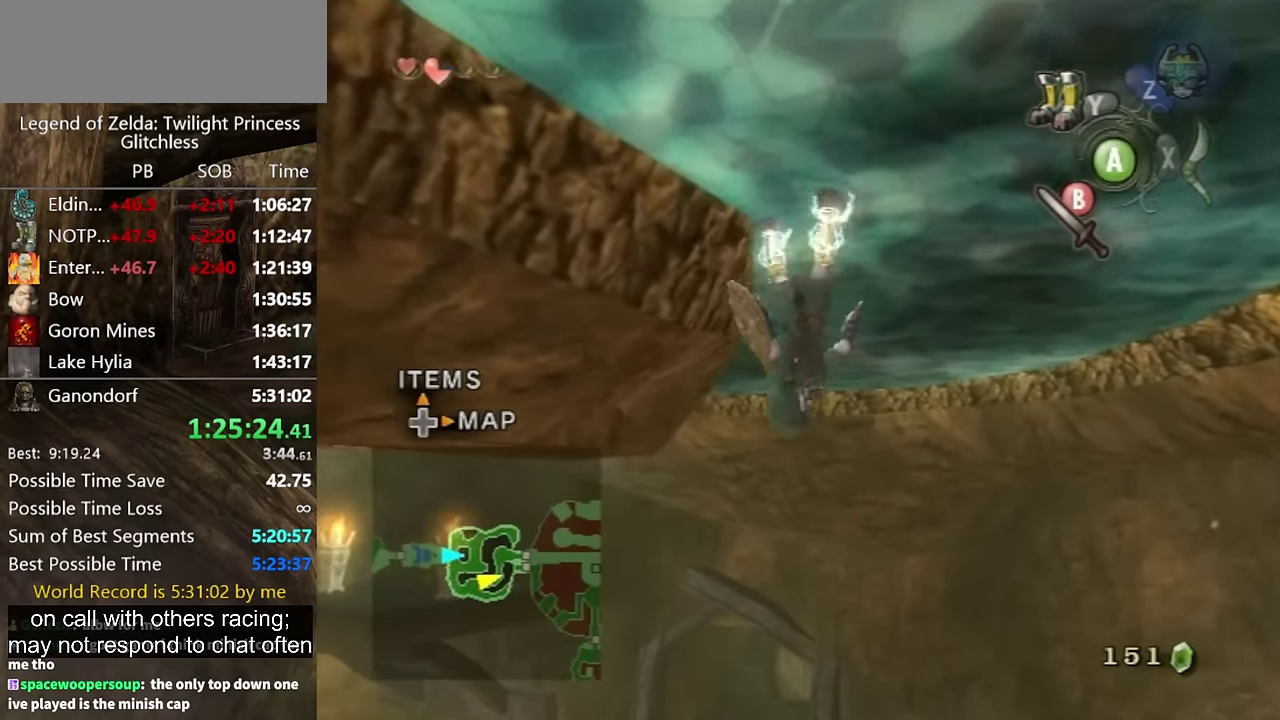
{"buttons": [], "left_stick": "up", "right_stick": "down-right", "events": []}
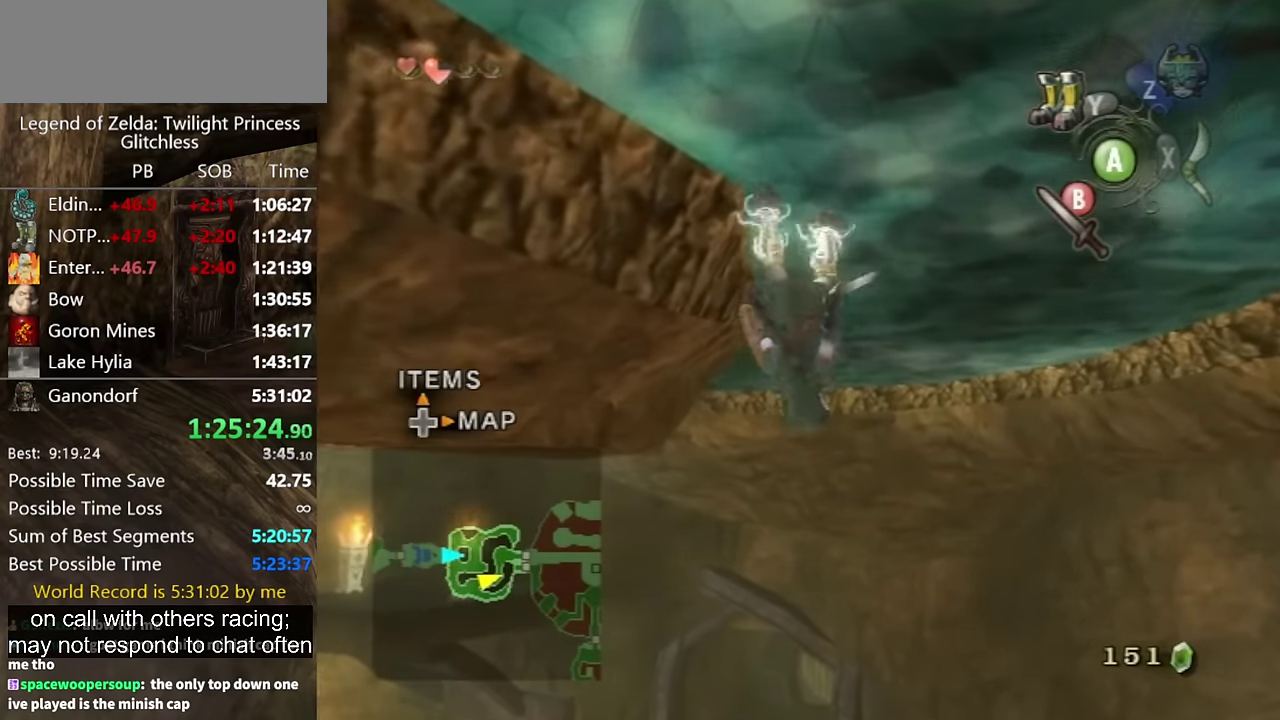
{"buttons": [], "left_stick": "up", "right_stick": "center", "events": [[267, "right_stick", "center"]]}
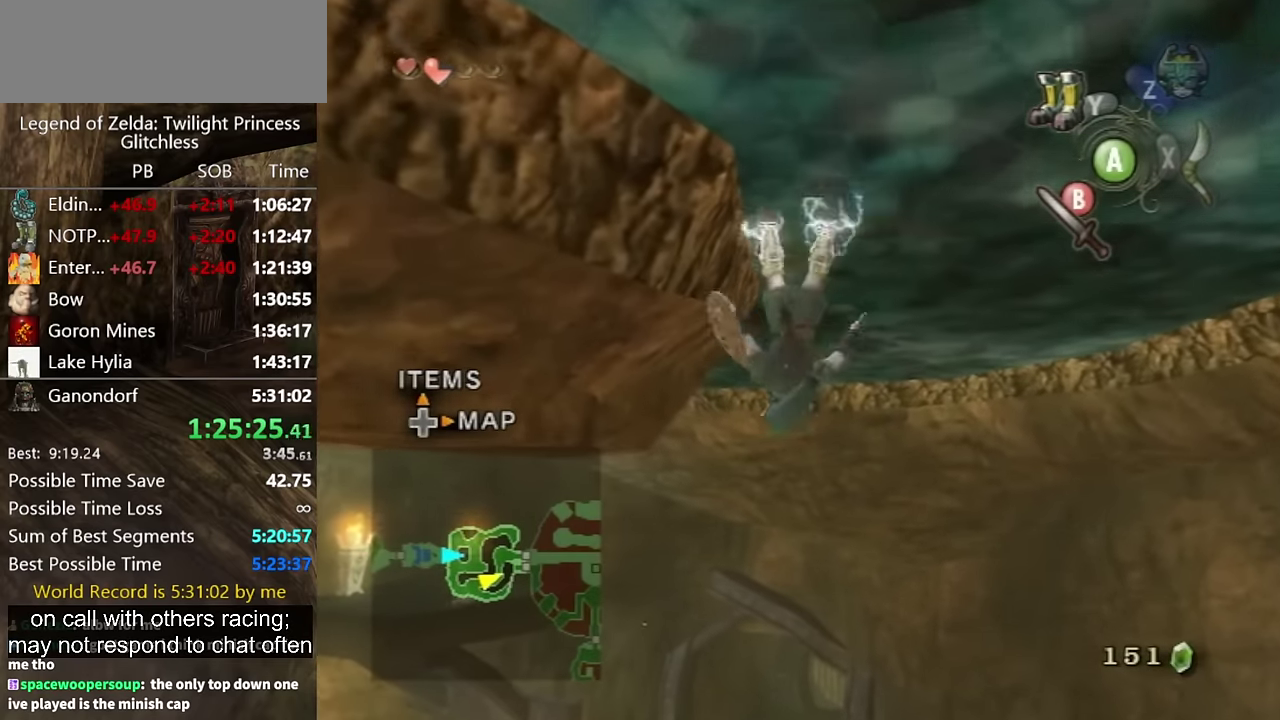
{"buttons": [], "left_stick": "up", "right_stick": "center", "events": []}
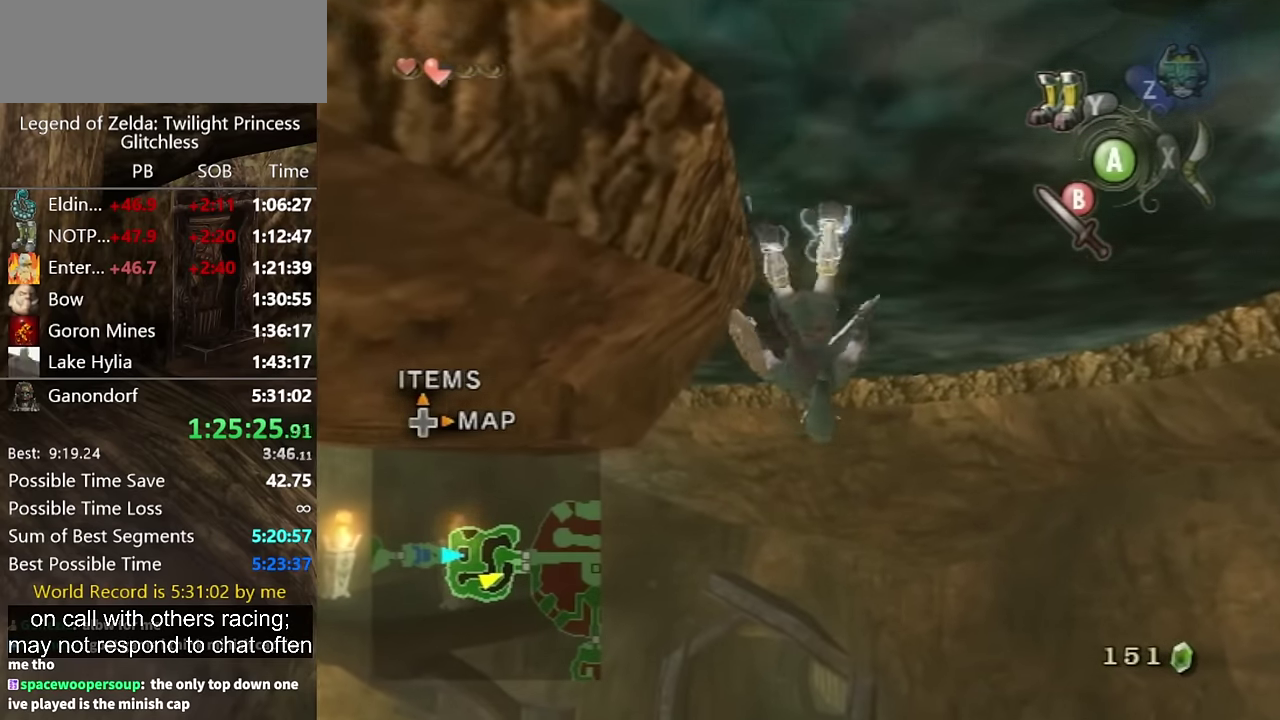
{"buttons": [], "left_stick": "up", "right_stick": "center", "events": []}
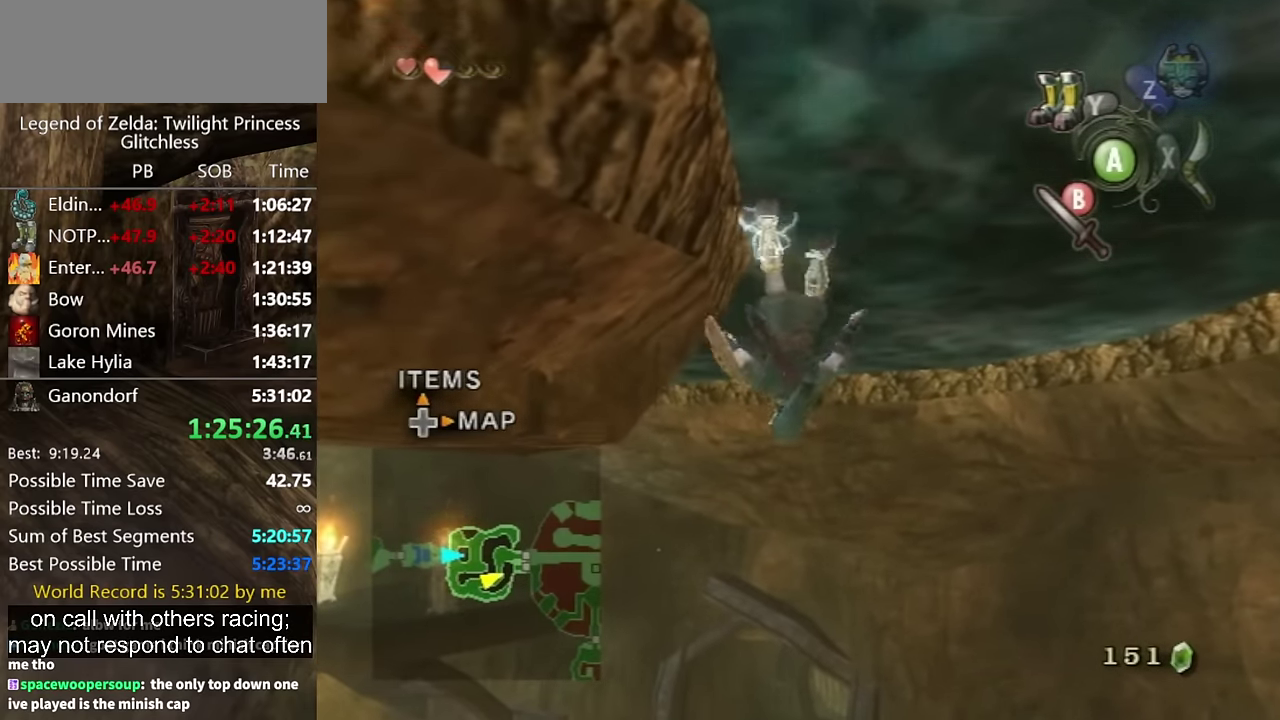
{"buttons": [], "left_stick": "up", "right_stick": "down-right", "events": [[67, "right_stick", "down-right"]]}
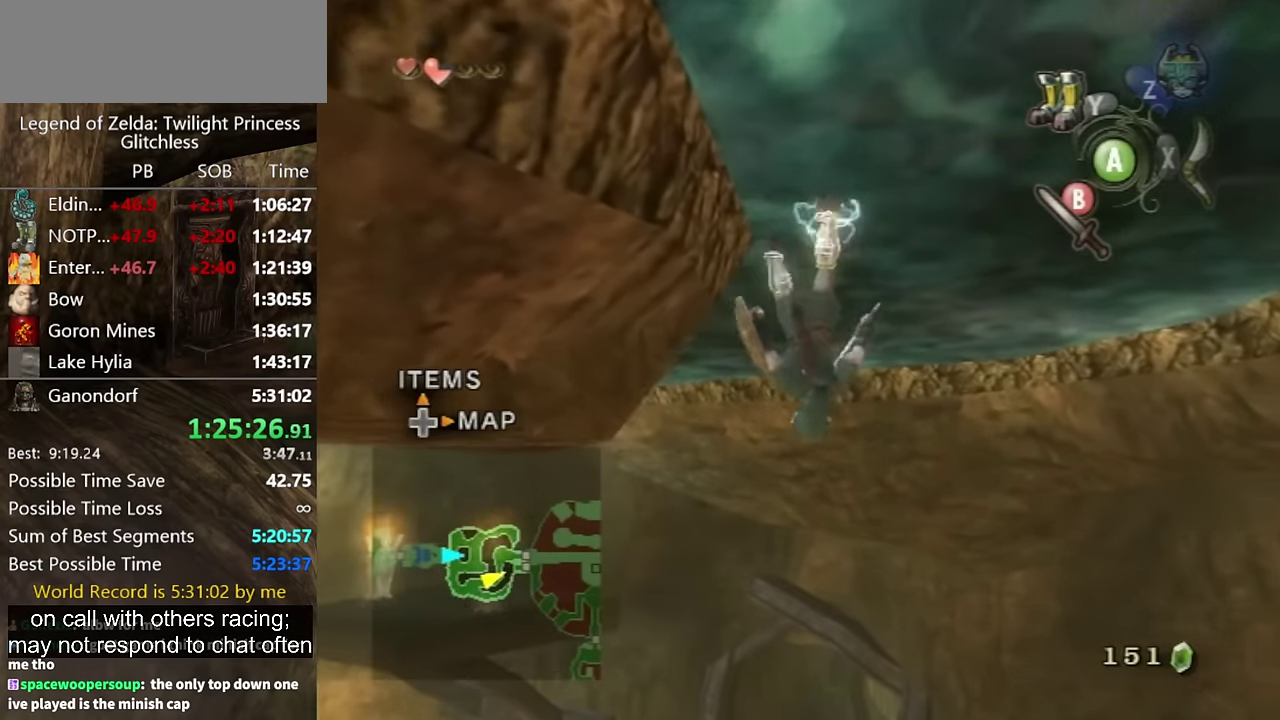
{"buttons": [], "left_stick": "up", "right_stick": "down-right", "events": []}
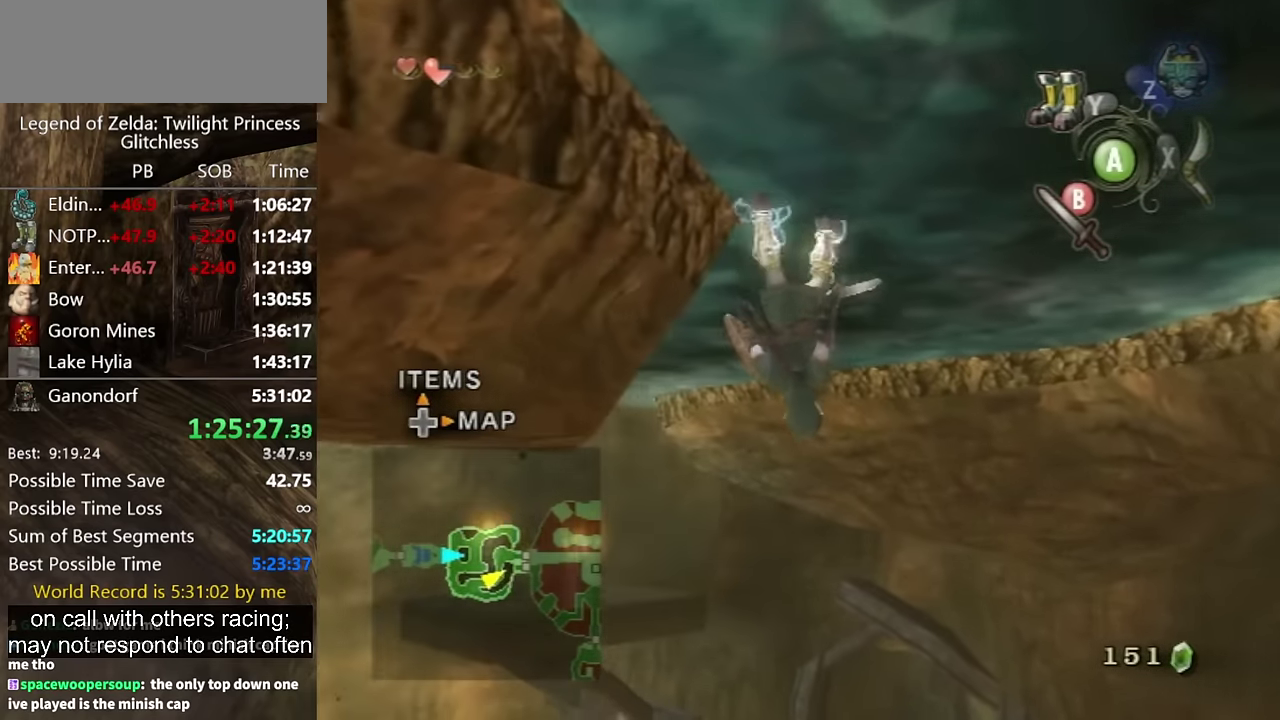
{"buttons": [], "left_stick": "up", "right_stick": "down-right", "events": []}
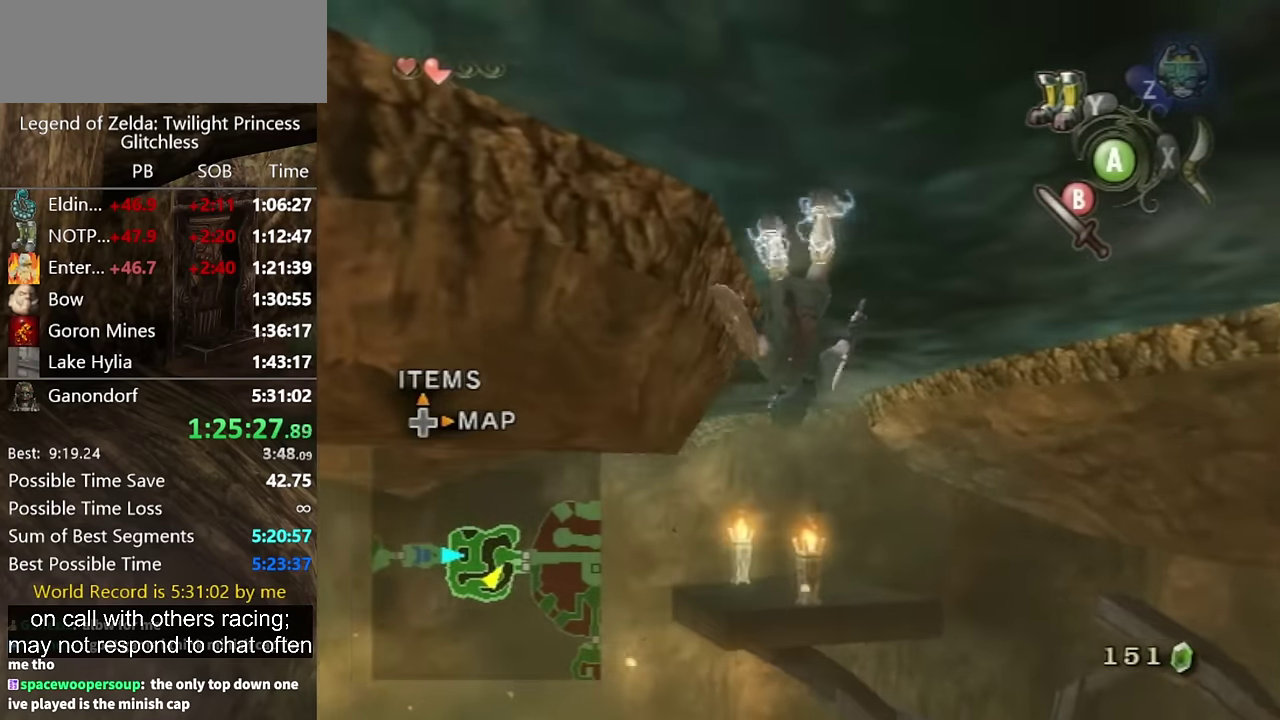
{"buttons": [], "left_stick": "up", "right_stick": "center", "events": [[400, "right_stick", "center"]]}
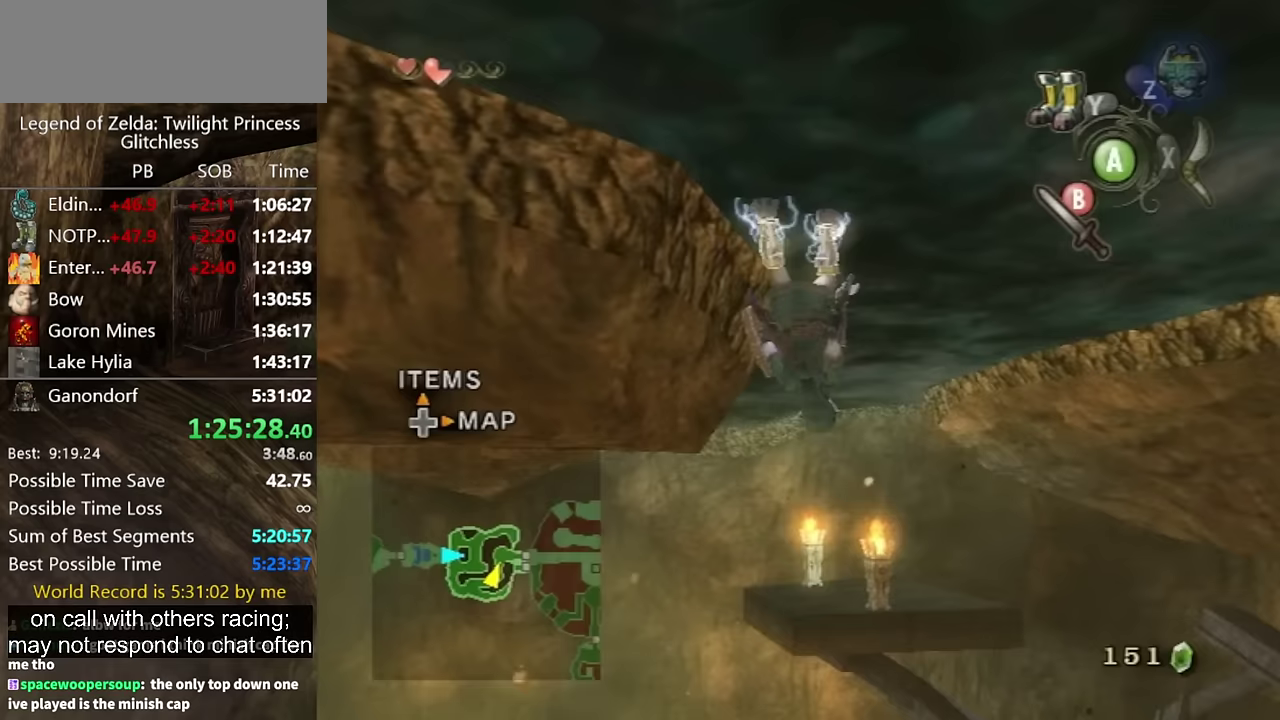
{"buttons": ["L1"], "left_stick": "up", "right_stick": "center", "events": [[400, "L1", "down"]]}
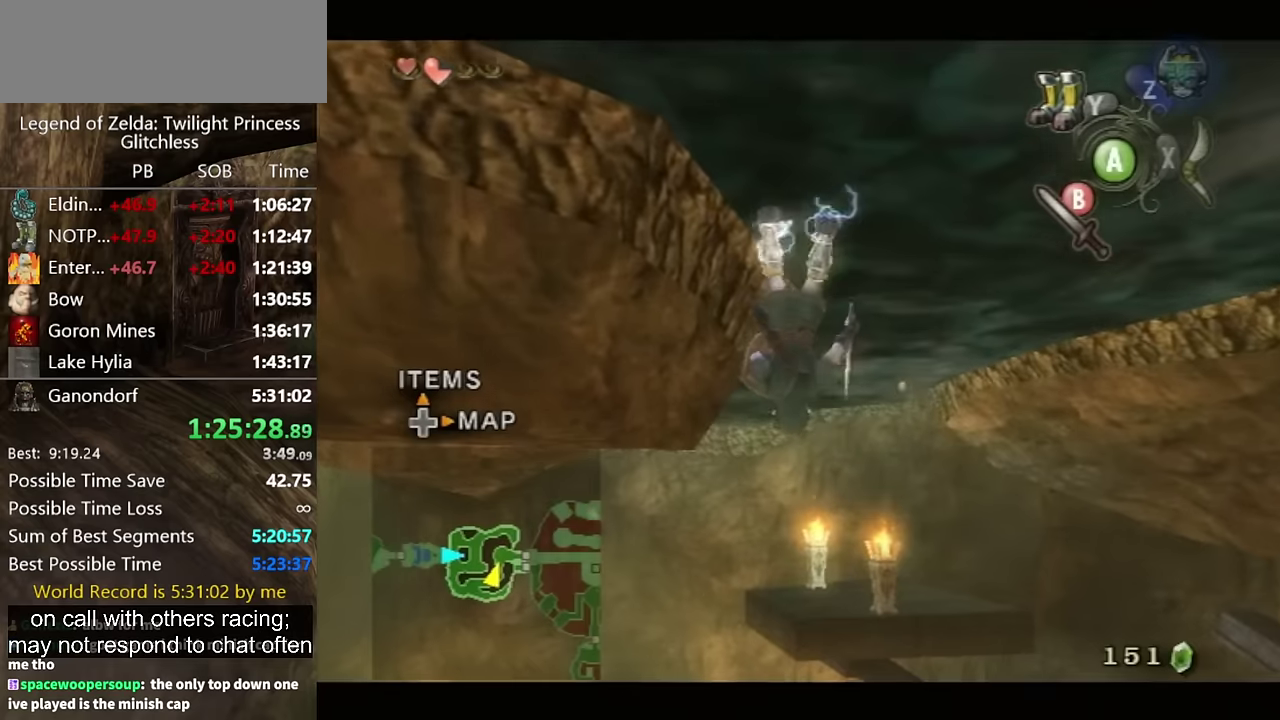
{"buttons": ["L1"], "left_stick": "up", "right_stick": "center", "events": []}
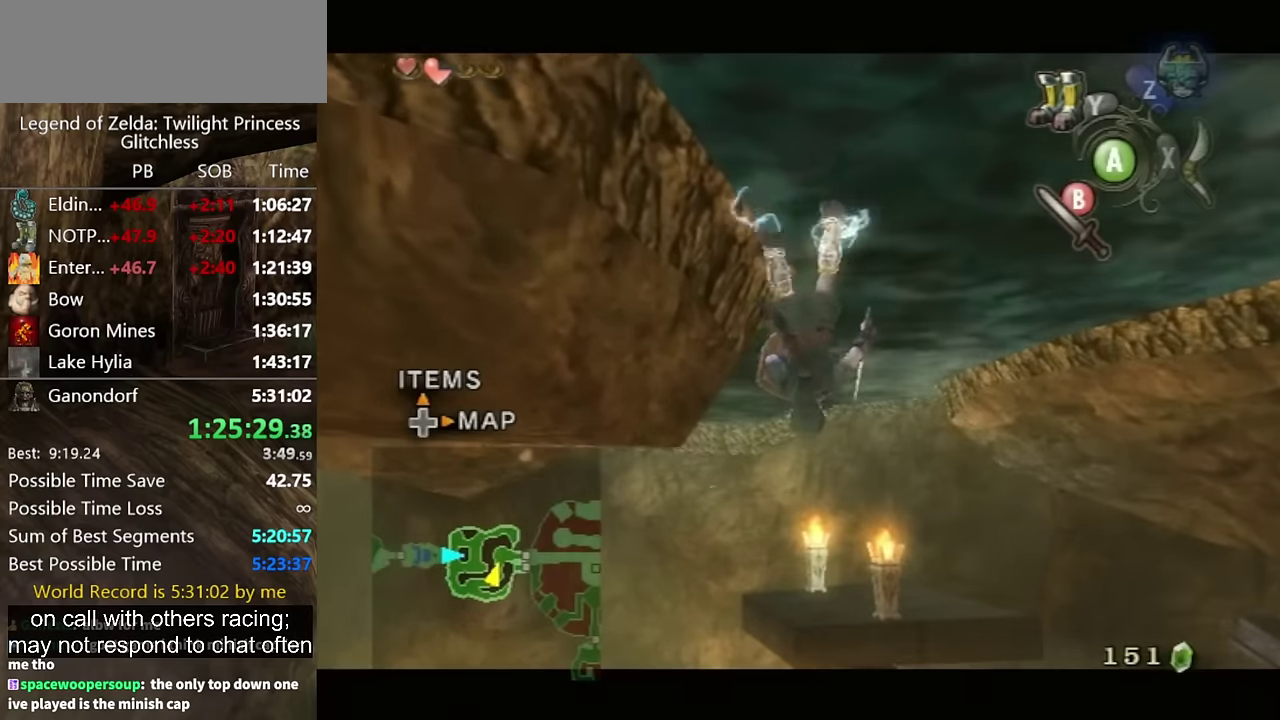
{"buttons": ["L1"], "left_stick": "up", "right_stick": "center", "events": []}
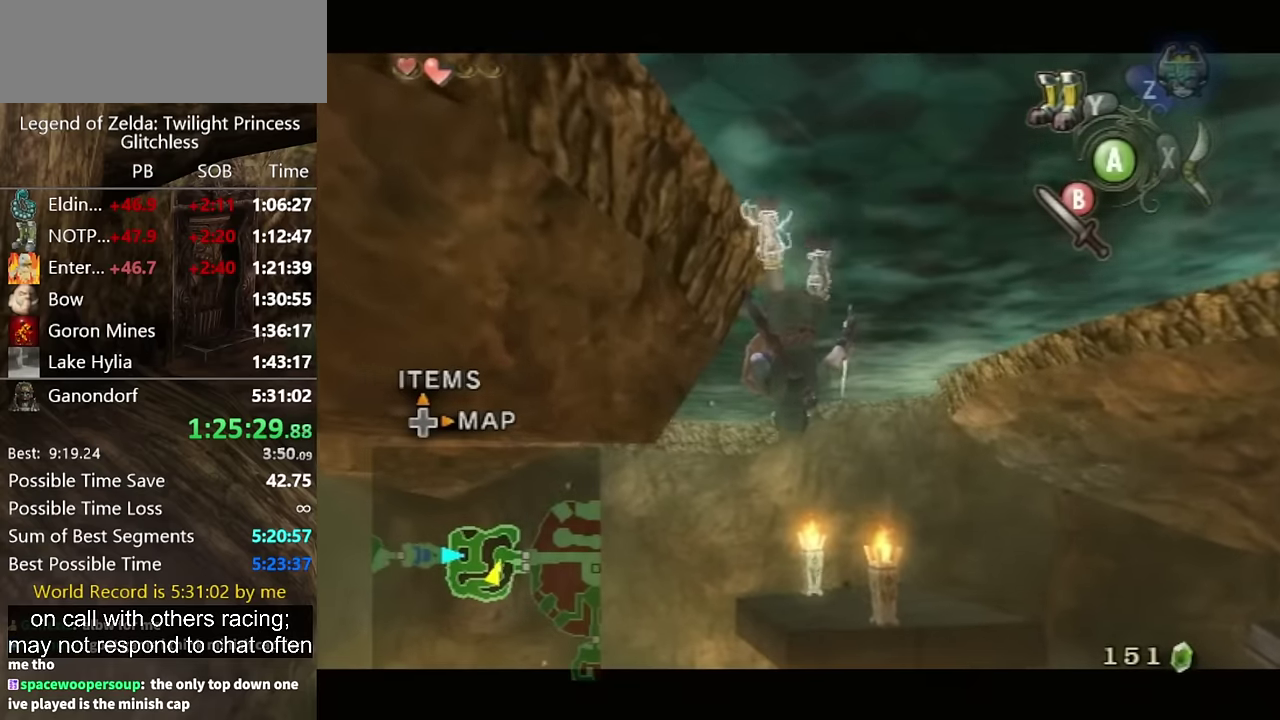
{"buttons": ["L1"], "left_stick": "up", "right_stick": "center", "events": []}
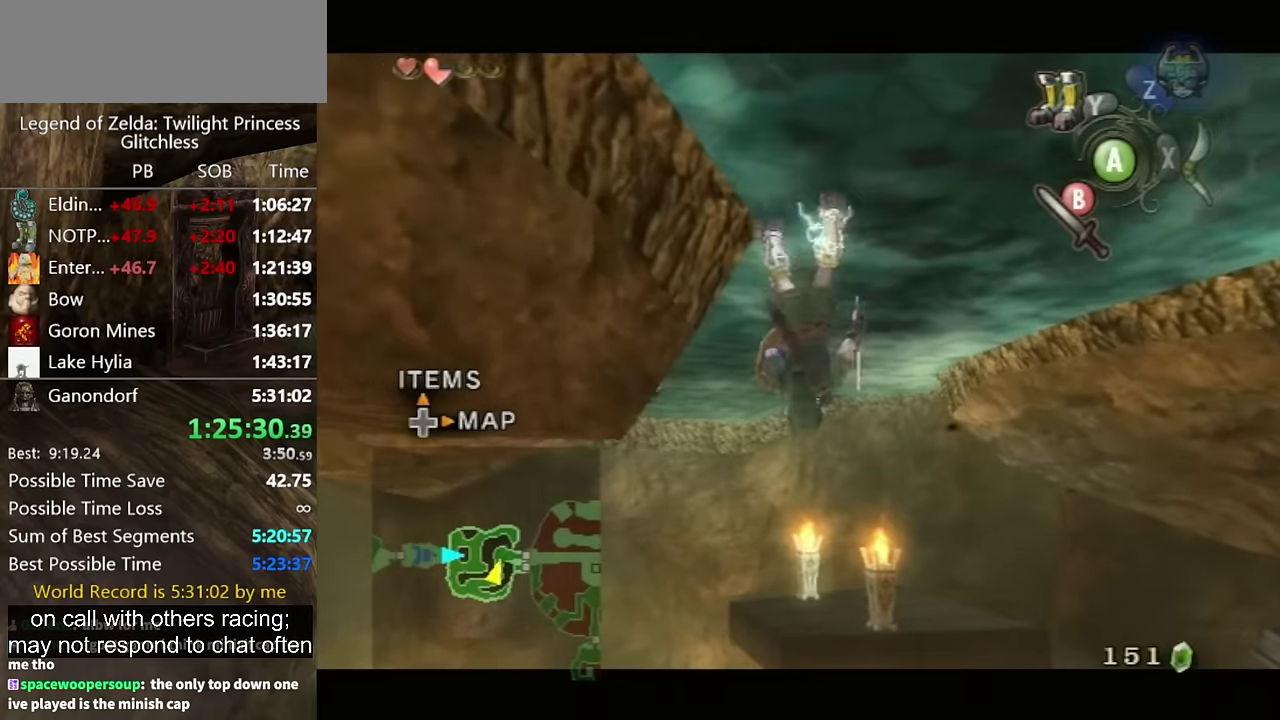
{"buttons": ["L1"], "left_stick": "up", "right_stick": "center", "events": []}
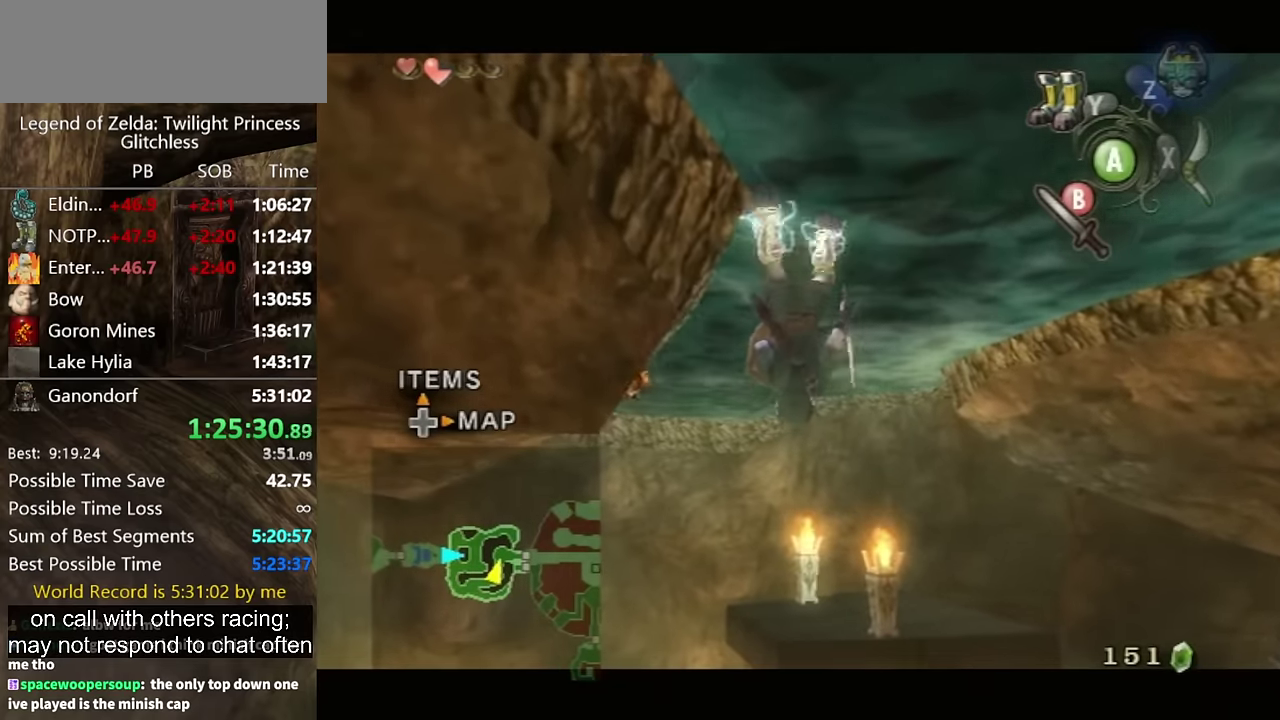
{"buttons": ["L1"], "left_stick": "up", "right_stick": "center", "events": []}